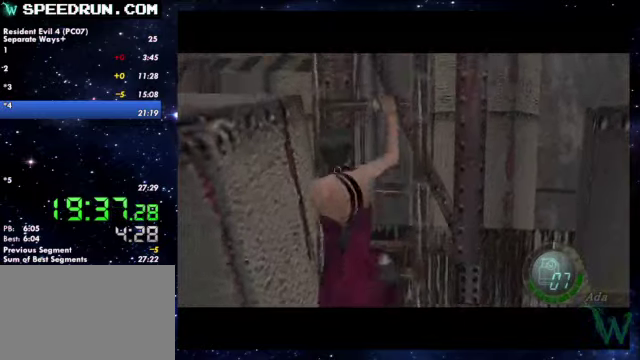
Gameplay with a controller (PlayStation layout); each line is a JSON object with the inputs held at the frame after it. Not read: R1.
{"buttons": [], "left_stick": "left", "right_stick": "left"}
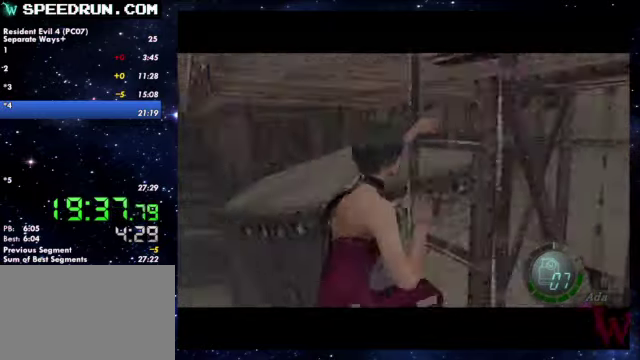
{"buttons": [], "left_stick": "left", "right_stick": "left"}
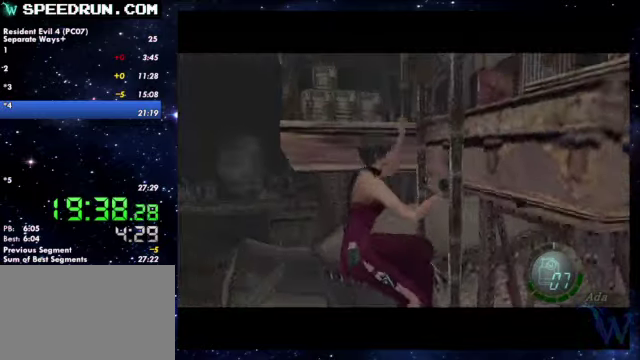
{"buttons": [], "left_stick": "left", "right_stick": "center"}
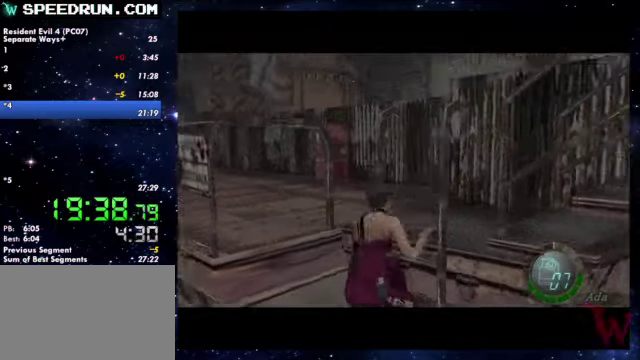
{"buttons": [], "left_stick": "left", "right_stick": "left"}
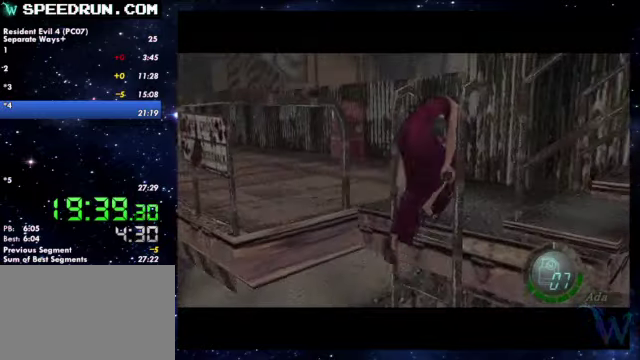
{"buttons": [], "left_stick": "left", "right_stick": "left"}